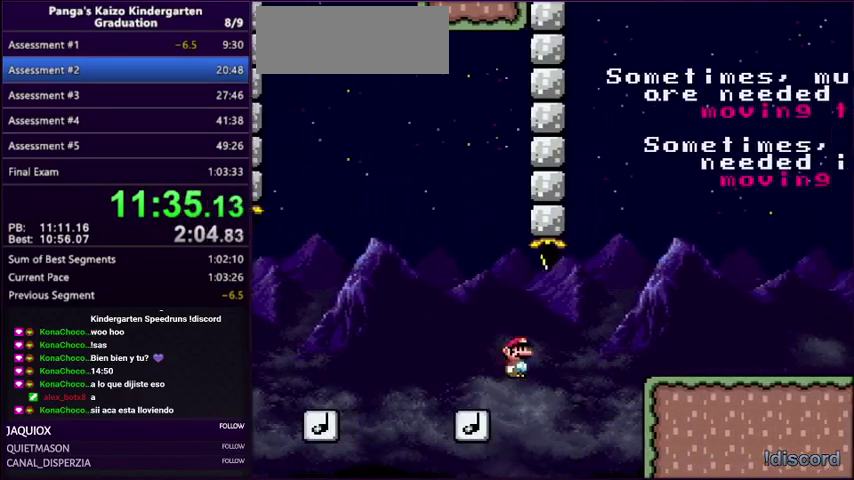
Gameplay with a controller (Nintendo layout); each line is a JSON object with the inputs held at the frame after it. "events" lists button and stick changes between this image and that frame as [ms after this image, input, new state], when the widget could be followed in between. Not read: L3 R3.
{"buttons": ["A", "B", "X", "L1", "DPAD_UP", "DPAD_RIGHT"], "events": [[133, "X", "down"], [334, "DPAD_UP", "down"], [400, "A", "down"], [434, "R1", "up"], [467, "B", "down"], [467, "L1", "down"]]}
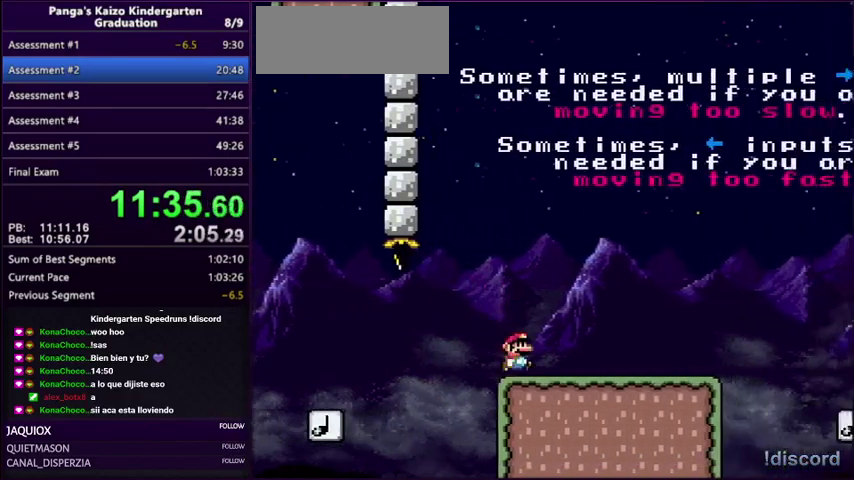
{"buttons": ["B", "DPAD_RIGHT"], "events": [[34, "A", "up"], [100, "B", "up"], [100, "X", "up"], [234, "DPAD_DOWN", "down"], [300, "DPAD_LEFT", "down"], [334, "B", "down"], [334, "DPAD_DOWN", "up"], [334, "DPAD_UP", "up"], [401, "DPAD_LEFT", "up"], [467, "L1", "up"]]}
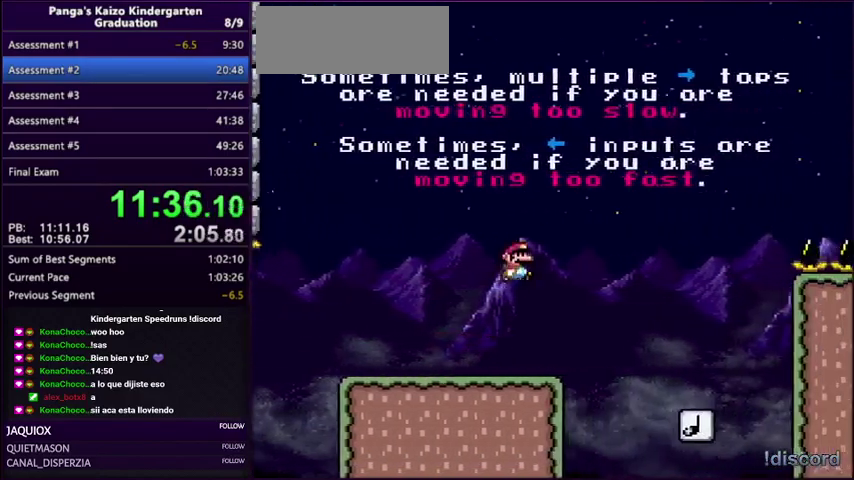
{"buttons": ["DPAD_RIGHT"], "events": [[33, "B", "up"]]}
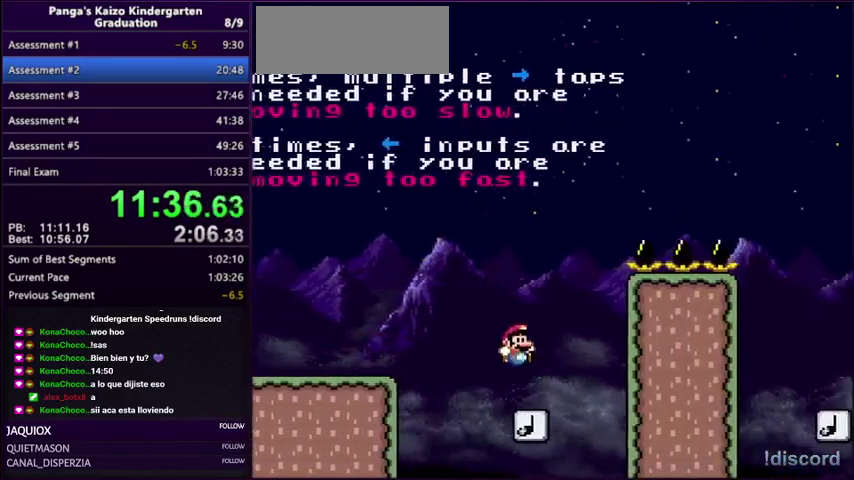
{"buttons": ["B", "DPAD_RIGHT"], "events": [[134, "B", "down"], [167, "DPAD_LEFT", "down"], [167, "DPAD_RIGHT", "up"], [267, "DPAD_LEFT", "up"], [267, "DPAD_RIGHT", "down"]]}
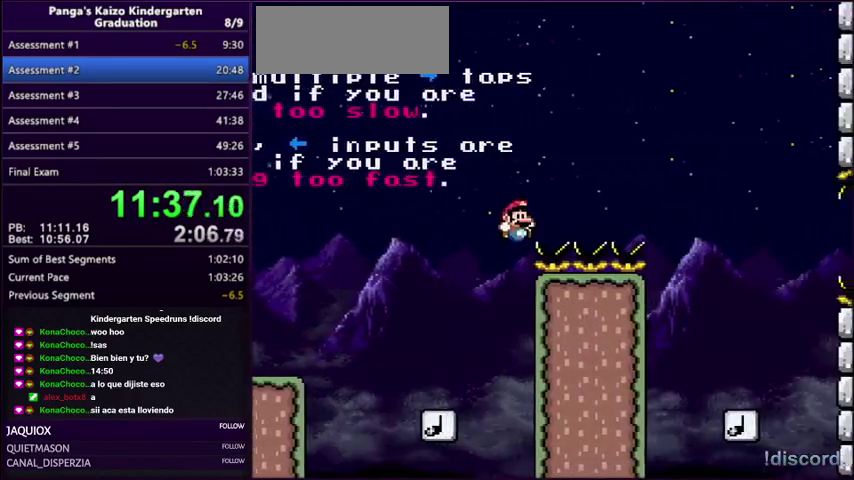
{"buttons": ["B", "DPAD_RIGHT"], "events": []}
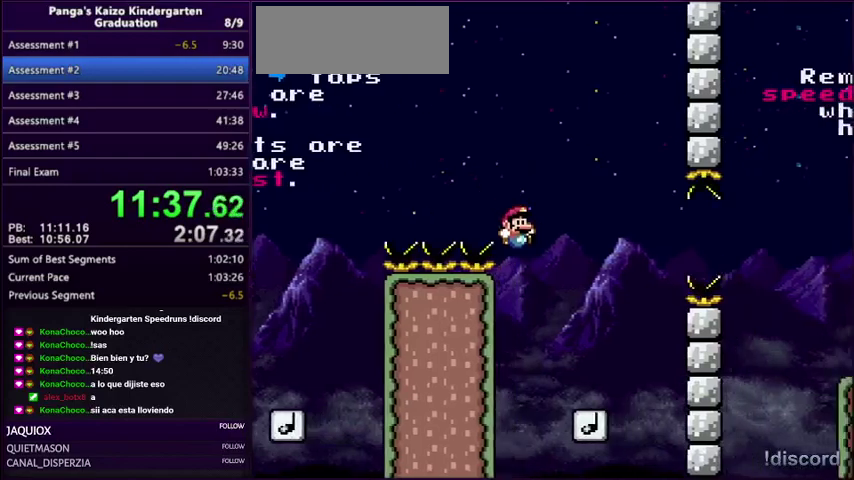
{"buttons": [], "events": [[234, "DPAD_LEFT", "down"], [234, "DPAD_RIGHT", "up"], [334, "DPAD_LEFT", "up"], [467, "B", "up"]]}
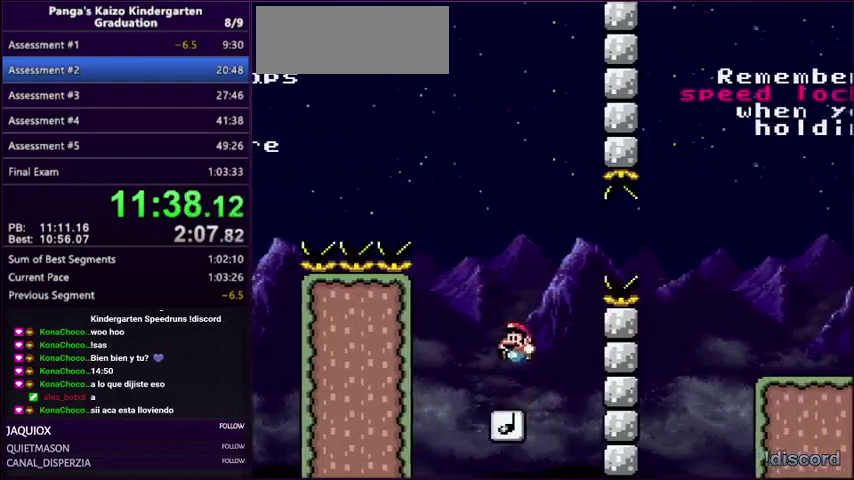
{"buttons": ["B", "DPAD_RIGHT"], "events": [[233, "DPAD_LEFT", "down"], [267, "B", "down"], [400, "DPAD_LEFT", "up"], [467, "DPAD_RIGHT", "down"]]}
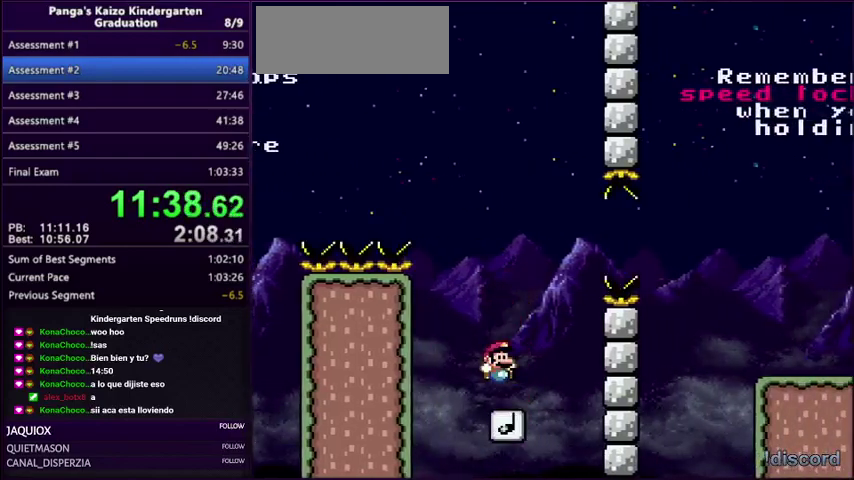
{"buttons": ["B", "DPAD_RIGHT"], "events": [[200, "B", "up"], [334, "B", "down"]]}
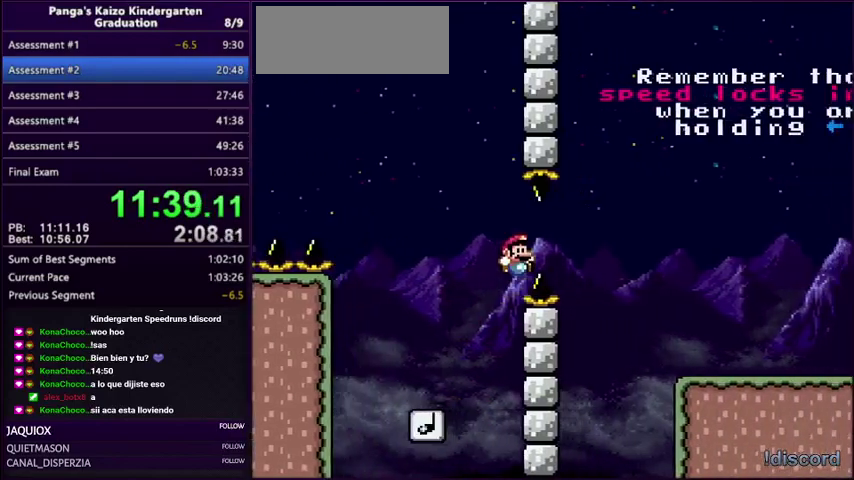
{"buttons": ["B", "DPAD_RIGHT"], "events": []}